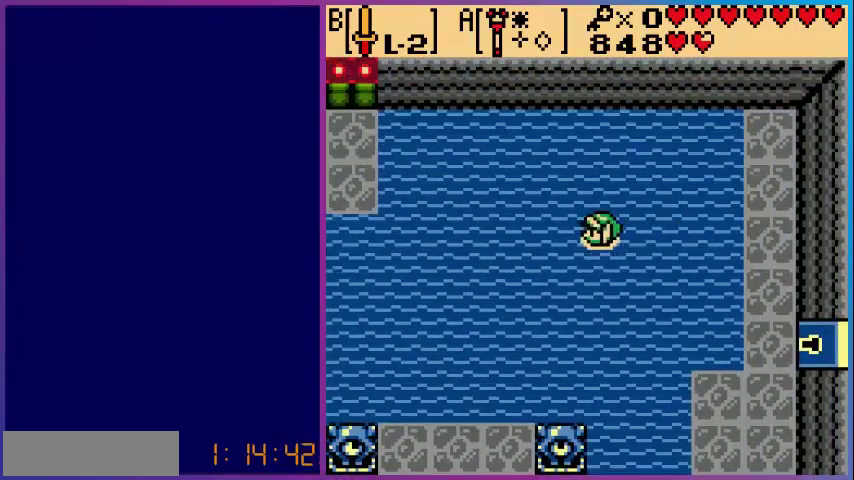
Gameplay with a controller (Nintendo layout); each line is a JSON object with the inputs held at the frame after it. "events" lists button and stick changes between this image and that frame as [ms after this image, input, new state], when the widget could be followed in between. Not read: L3 R3.
{"buttons": ["DPAD_LEFT"], "events": [[360, "A", "up"]]}
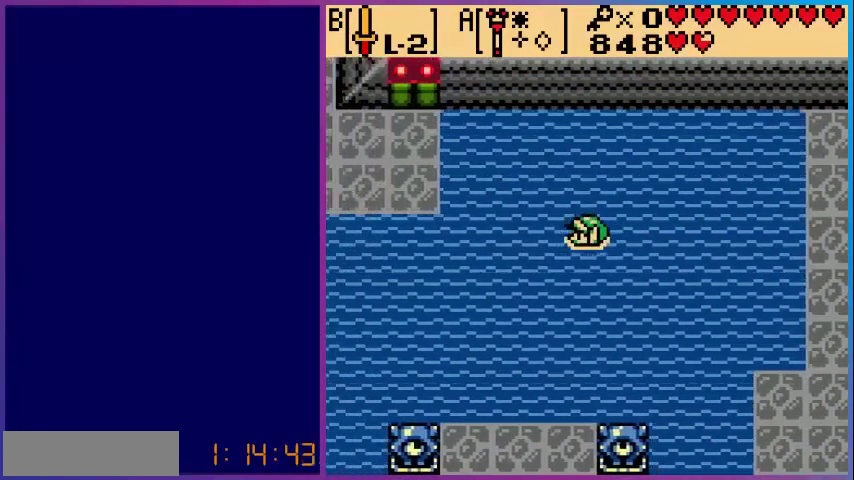
{"buttons": ["DPAD_LEFT"], "events": [[80, "A", "down"], [440, "A", "up"]]}
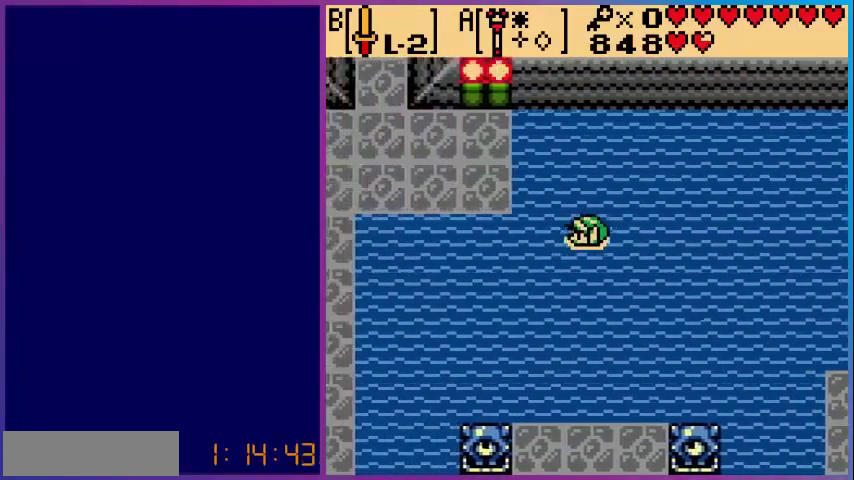
{"buttons": ["A", "DPAD_LEFT"], "events": [[200, "A", "down"]]}
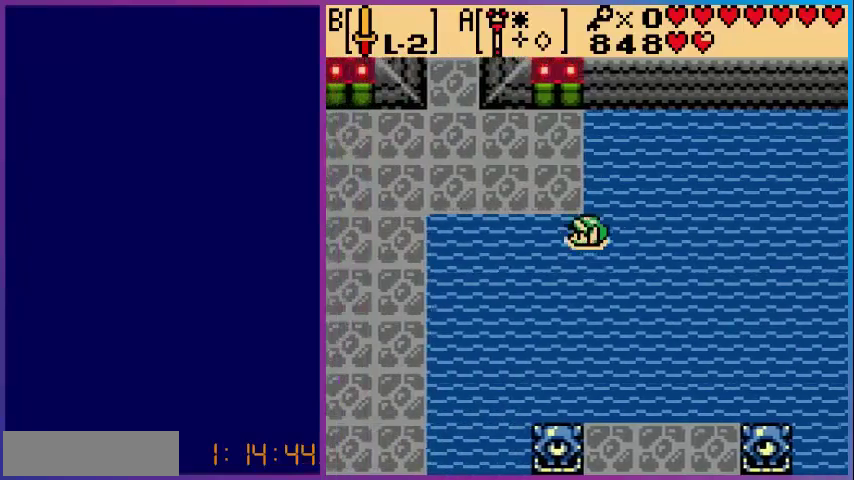
{"buttons": ["DPAD_UP", "DPAD_LEFT"], "events": [[40, "A", "up"], [120, "DPAD_UP", "down"]]}
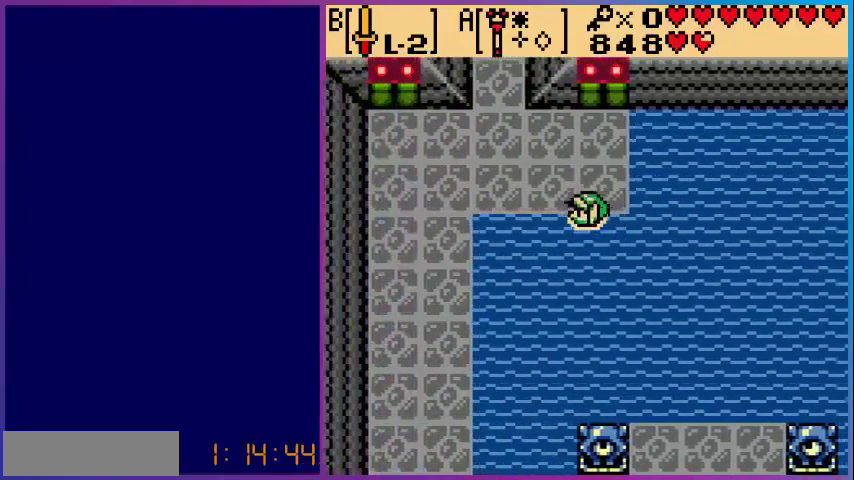
{"buttons": ["DPAD_UP", "DPAD_LEFT"], "events": []}
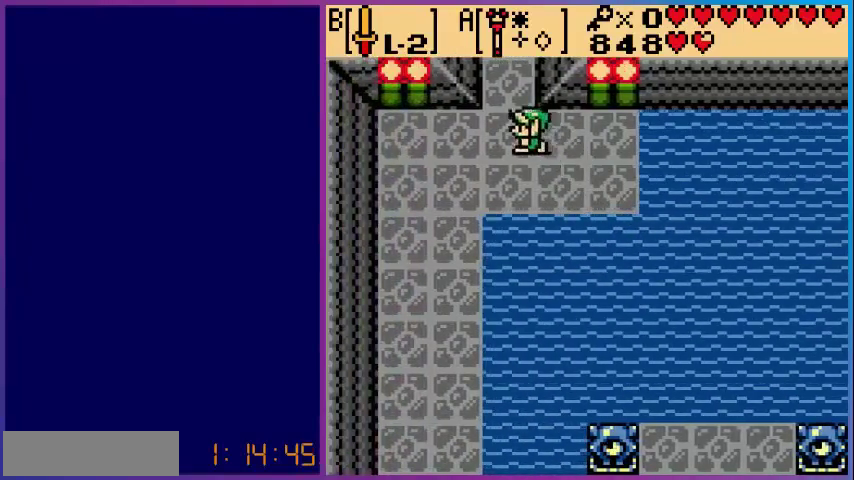
{"buttons": ["DPAD_UP"], "events": [[240, "DPAD_LEFT", "up"]]}
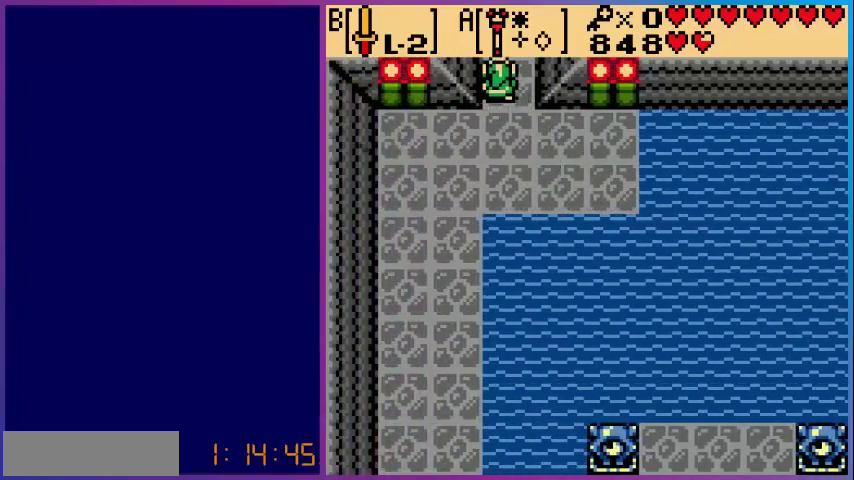
{"buttons": [], "events": [[480, "DPAD_UP", "up"]]}
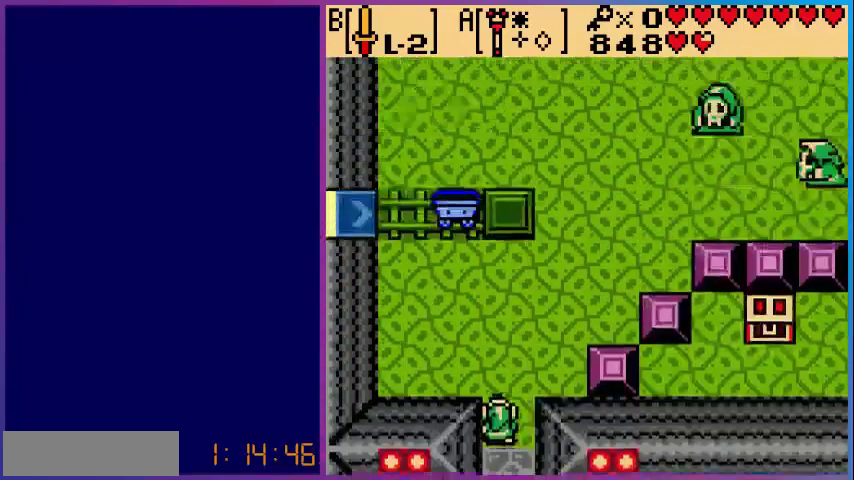
{"buttons": ["DPAD_UP"], "events": [[160, "DPAD_UP", "down"]]}
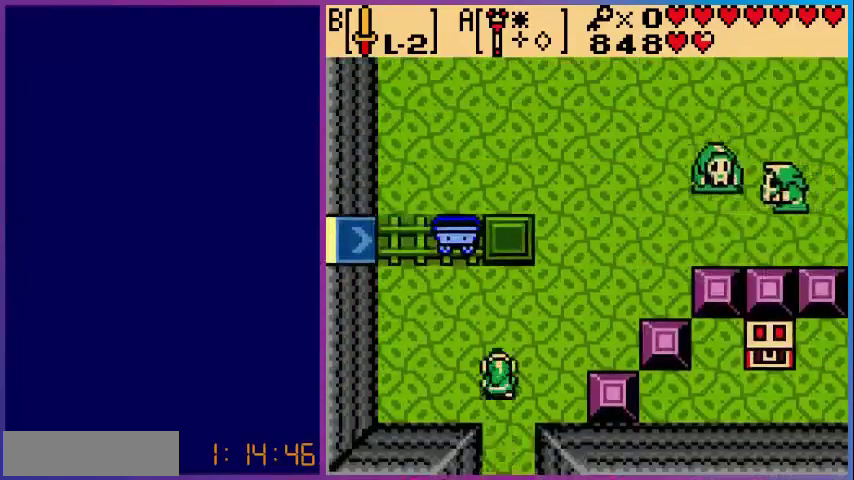
{"buttons": ["DPAD_UP", "DPAD_RIGHT"], "events": [[160, "DPAD_RIGHT", "down"]]}
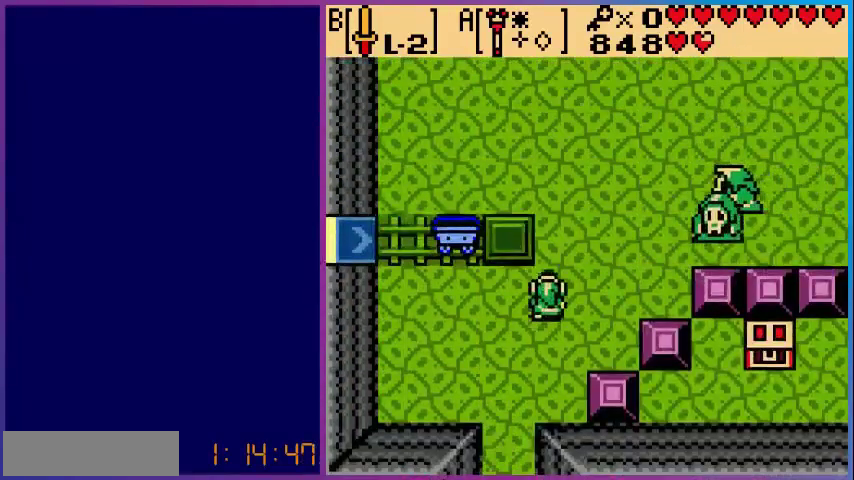
{"buttons": ["DPAD_UP", "DPAD_RIGHT"], "events": [[120, "DPAD_UP", "up"], [360, "DPAD_UP", "down"]]}
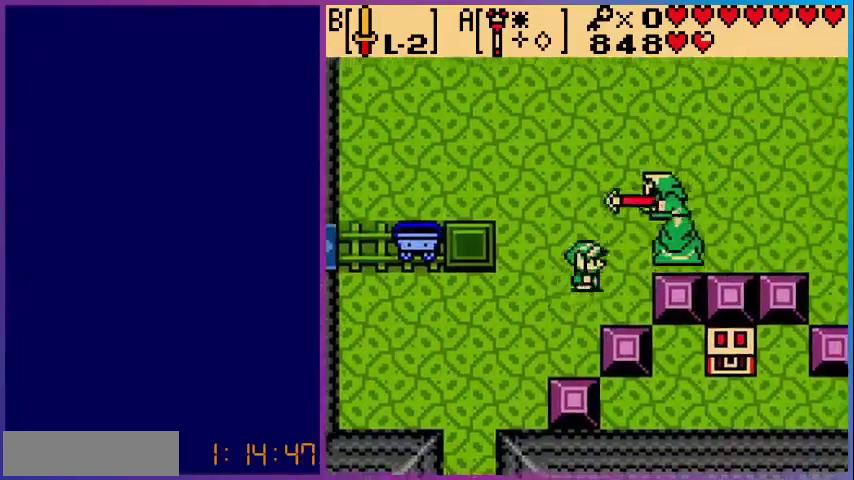
{"buttons": ["DPAD_RIGHT"], "events": [[40, "B", "down"], [40, "DPAD_UP", "up"], [160, "DPAD_RIGHT", "up"], [280, "B", "up"], [400, "DPAD_RIGHT", "down"]]}
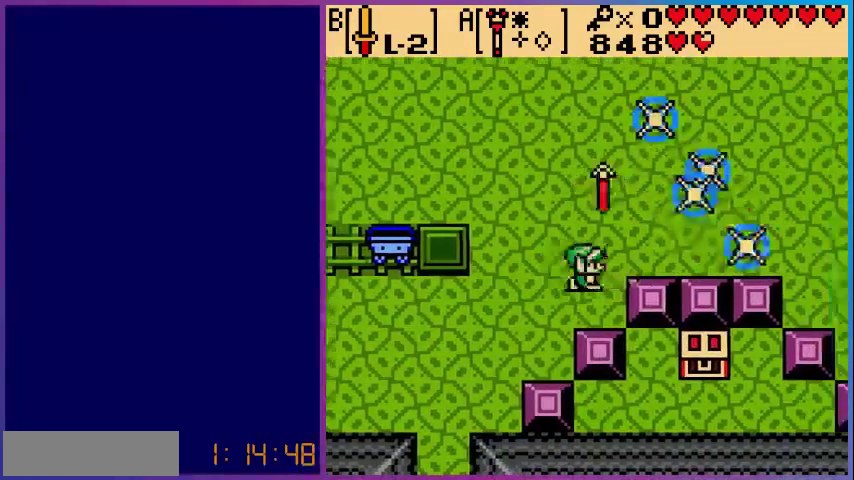
{"buttons": ["DPAD_DOWN"], "events": [[200, "DPAD_RIGHT", "up"], [320, "DPAD_DOWN", "down"]]}
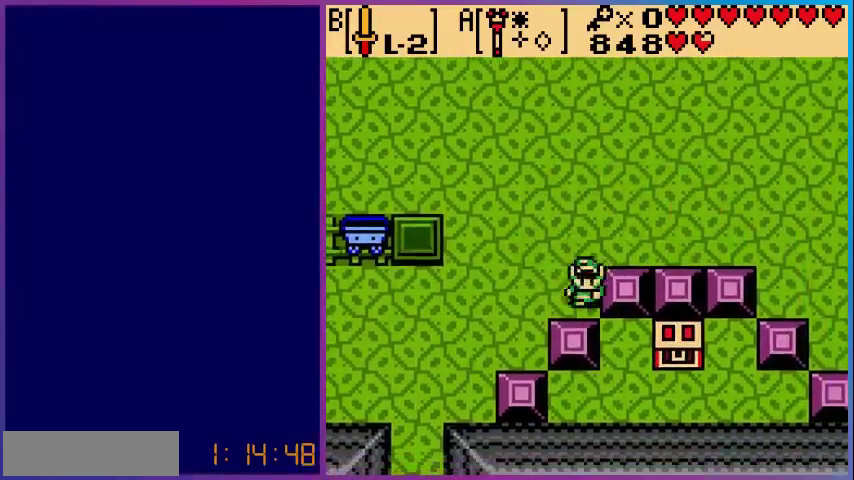
{"buttons": ["DPAD_DOWN"], "events": []}
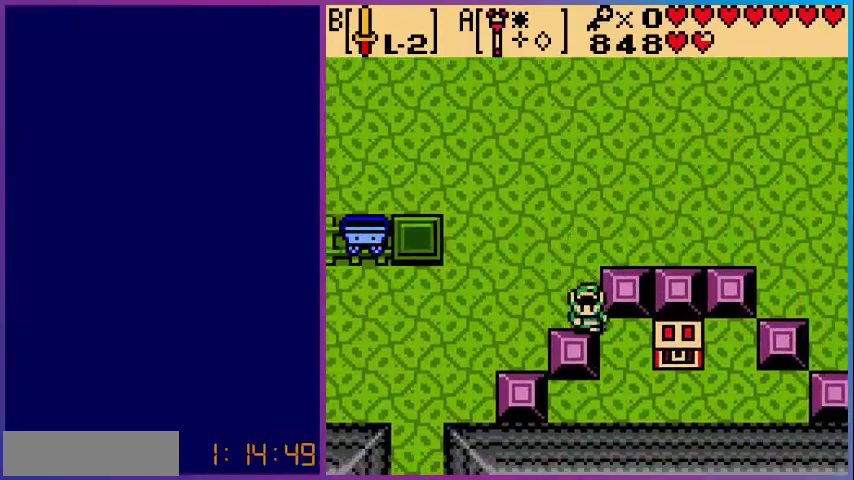
{"buttons": ["DPAD_RIGHT"], "events": [[320, "DPAD_DOWN", "up"], [320, "DPAD_RIGHT", "down"]]}
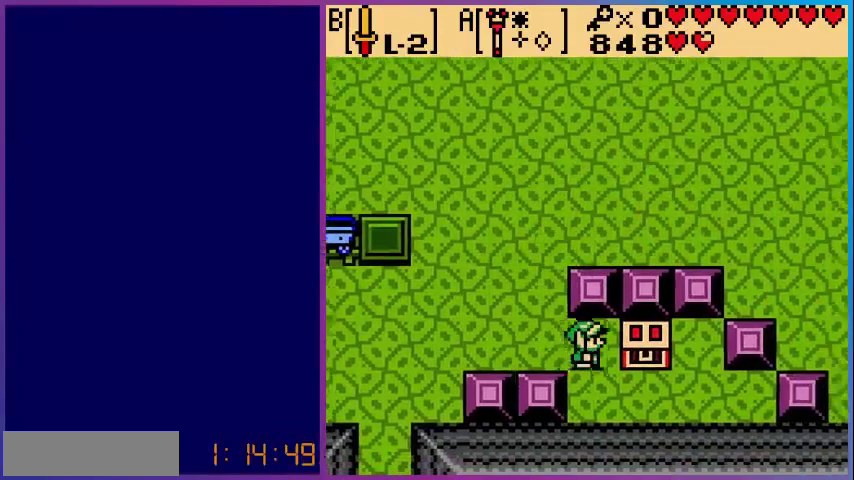
{"buttons": ["DPAD_UP"], "events": [[40, "DPAD_DOWN", "down"], [80, "DPAD_RIGHT", "up"], [240, "DPAD_RIGHT", "down"], [280, "DPAD_DOWN", "up"], [480, "DPAD_UP", "down"], [520, "DPAD_RIGHT", "up"]]}
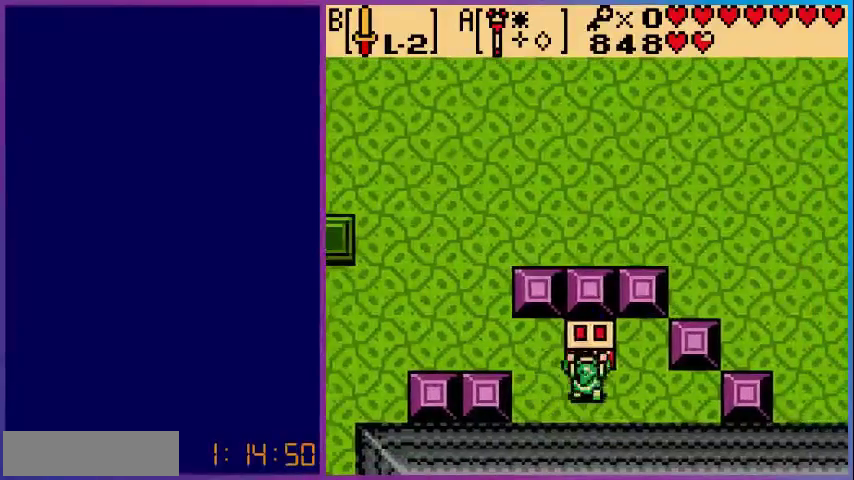
{"buttons": [], "events": [[40, "A", "down"], [120, "DPAD_UP", "up"], [240, "A", "up"]]}
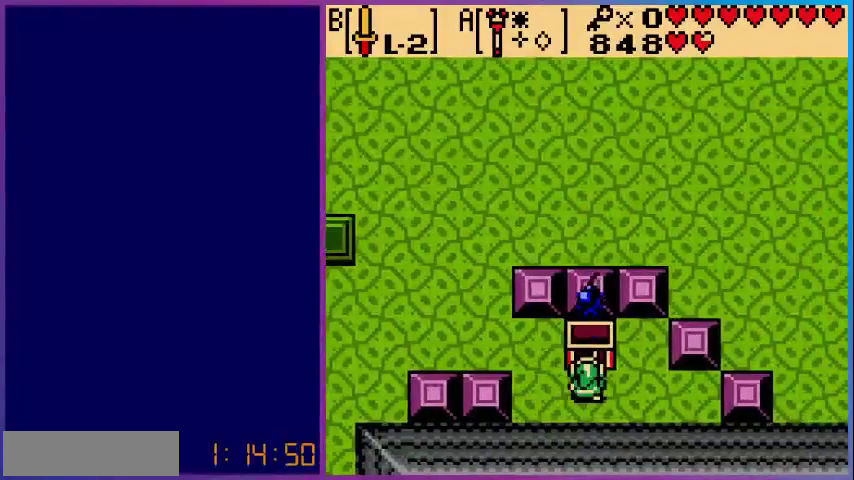
{"buttons": ["A"], "events": [[400, "A", "down"]]}
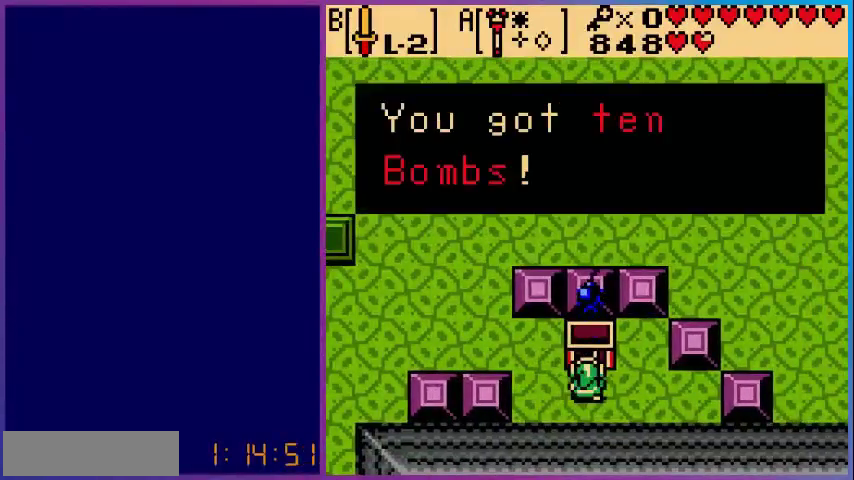
{"buttons": [], "events": [[80, "A", "up"], [120, "A", "down"], [280, "A", "up"]]}
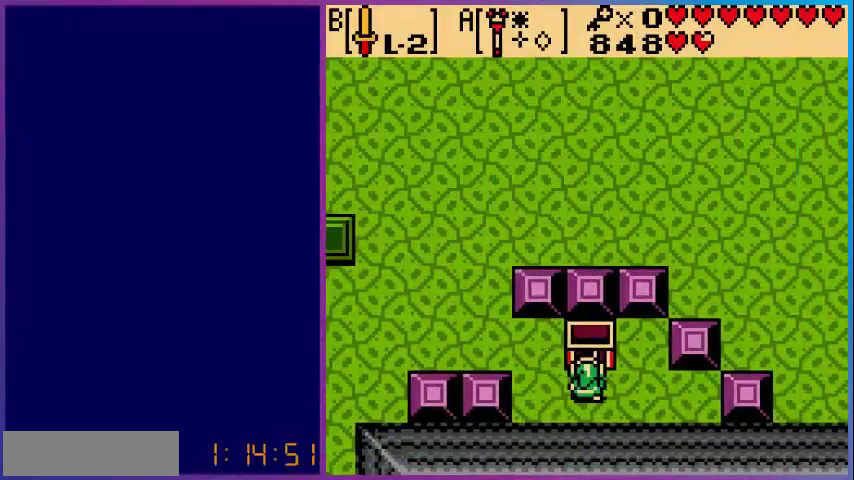
{"buttons": ["DPAD_UP", "DPAD_LEFT"], "events": [[40, "DPAD_LEFT", "down"], [240, "DPAD_UP", "down"]]}
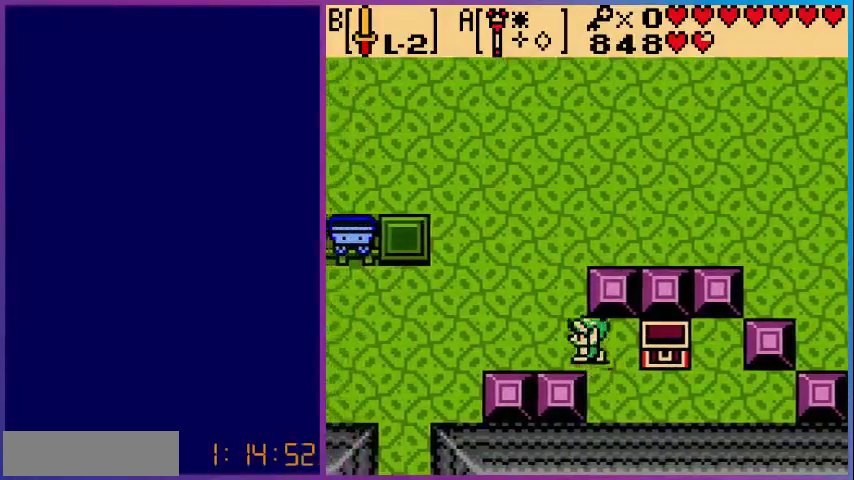
{"buttons": ["DPAD_UP"], "events": [[40, "DPAD_UP", "up"], [120, "DPAD_UP", "down"], [240, "DPAD_LEFT", "up"]]}
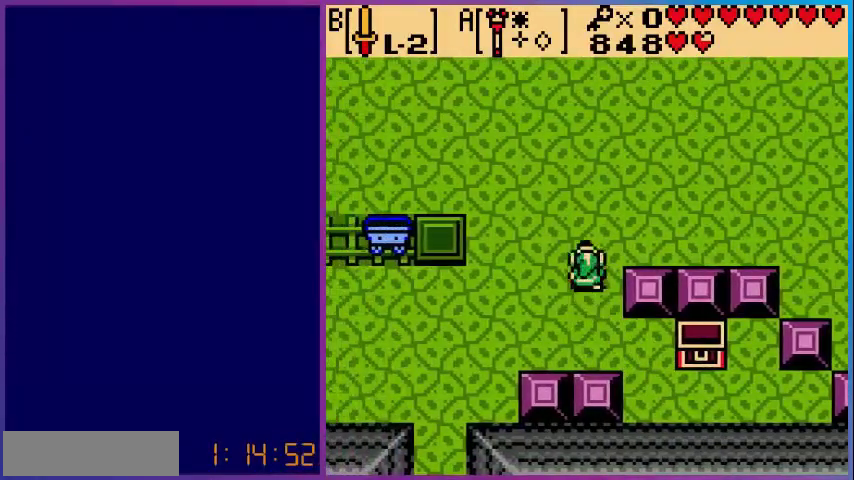
{"buttons": ["DPAD_UP", "DPAD_RIGHT"], "events": [[400, "DPAD_RIGHT", "down"]]}
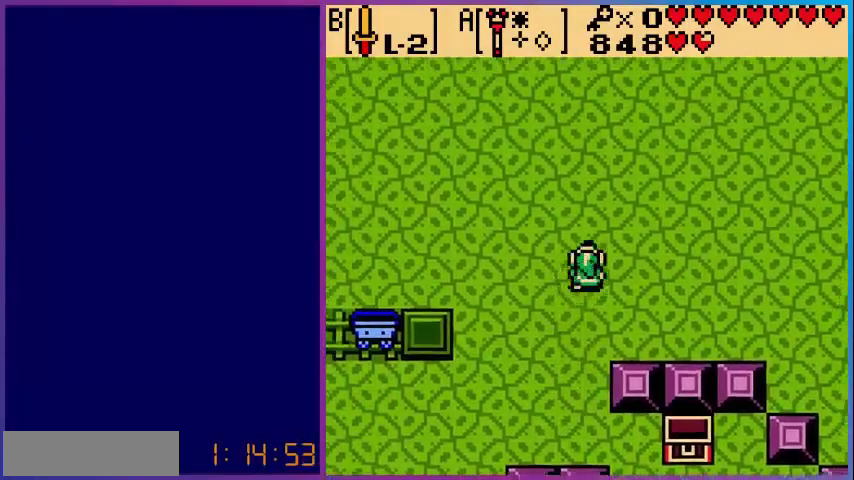
{"buttons": ["DPAD_RIGHT"], "events": [[440, "DPAD_UP", "up"]]}
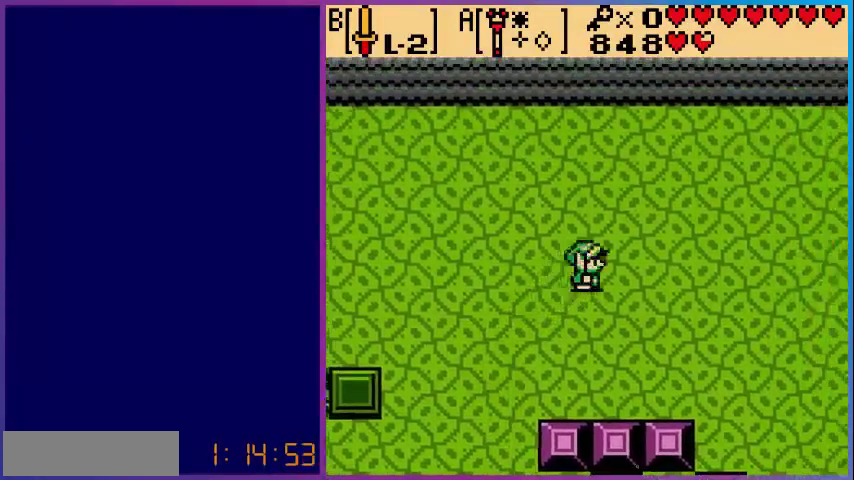
{"buttons": ["DPAD_DOWN", "DPAD_RIGHT"], "events": [[440, "DPAD_DOWN", "down"]]}
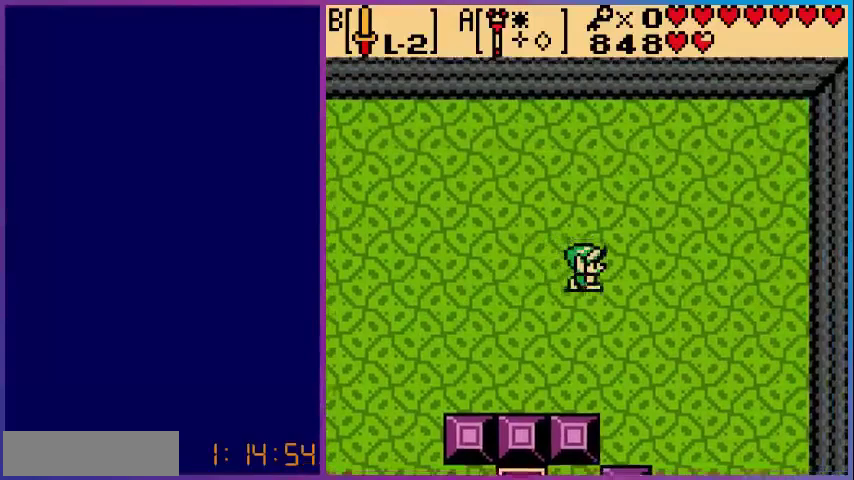
{"buttons": ["DPAD_LEFT"], "events": [[440, "DPAD_LEFT", "down"], [440, "DPAD_RIGHT", "up"], [480, "DPAD_DOWN", "up"]]}
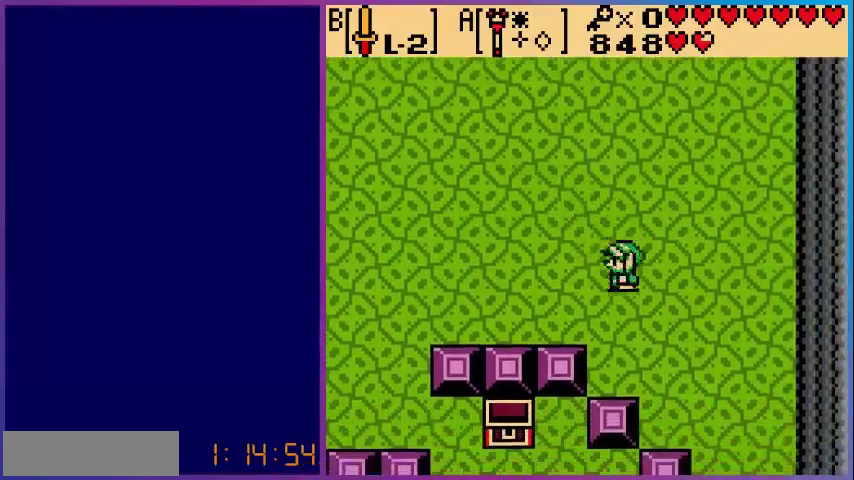
{"buttons": ["DPAD_LEFT"], "events": []}
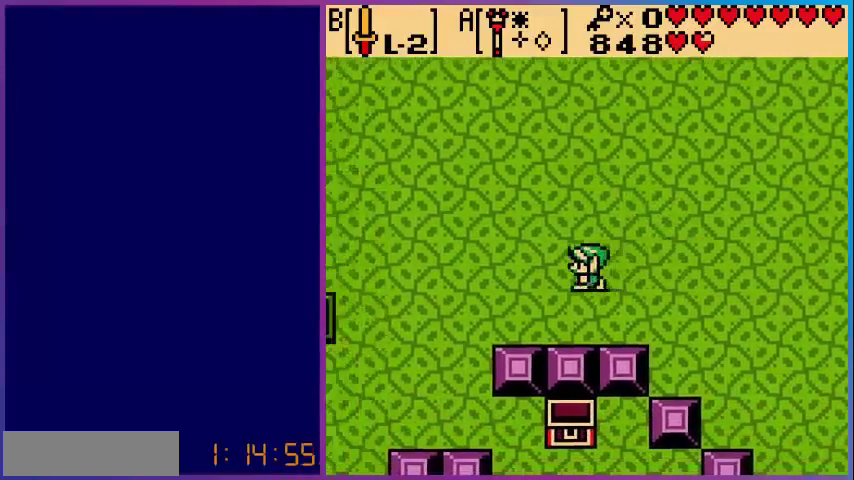
{"buttons": ["DPAD_LEFT"], "events": []}
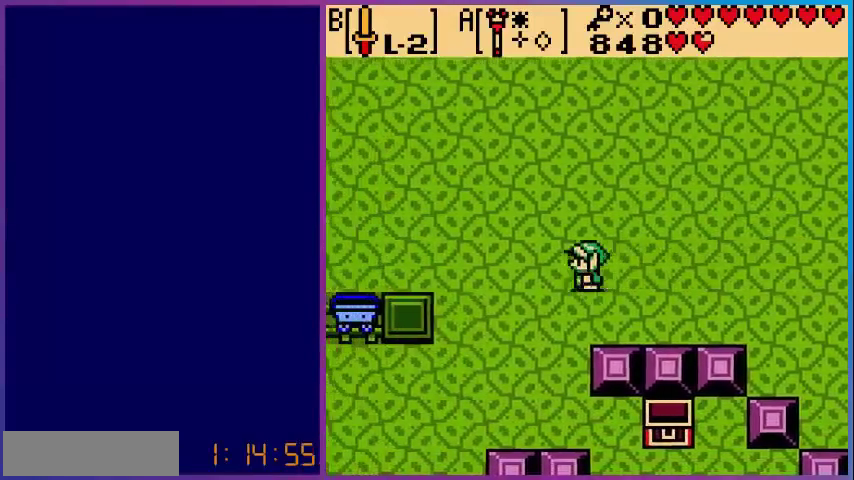
{"buttons": ["DPAD_LEFT"], "events": [[160, "DPAD_DOWN", "down"], [440, "DPAD_DOWN", "up"]]}
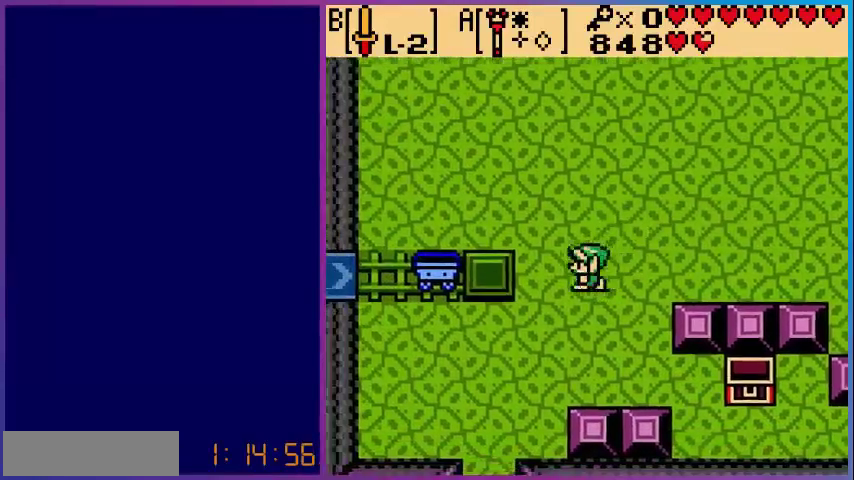
{"buttons": ["DPAD_LEFT"], "events": []}
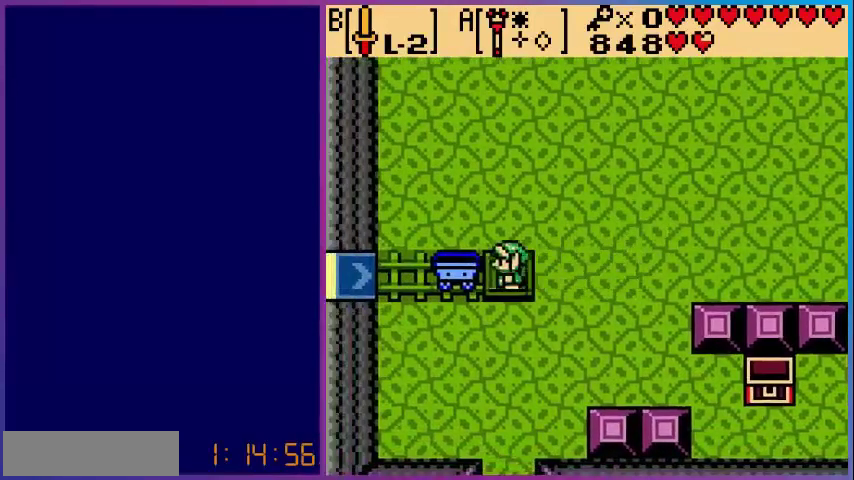
{"buttons": [], "events": [[320, "DPAD_LEFT", "up"]]}
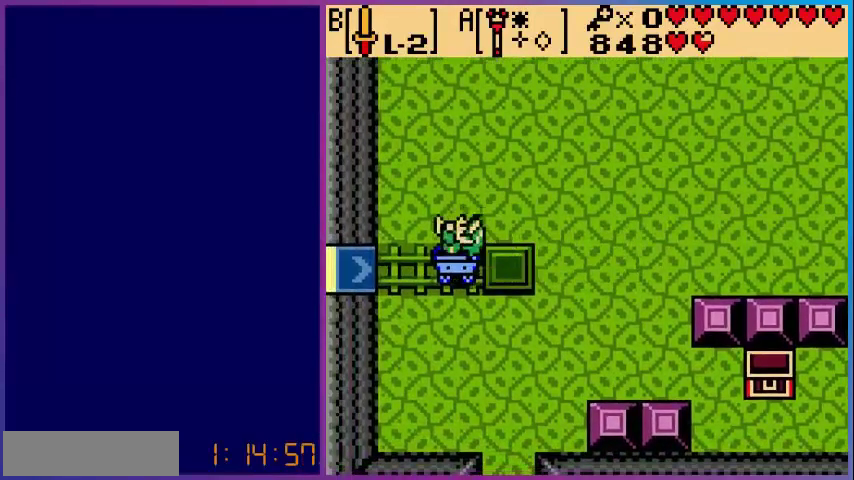
{"buttons": [], "events": []}